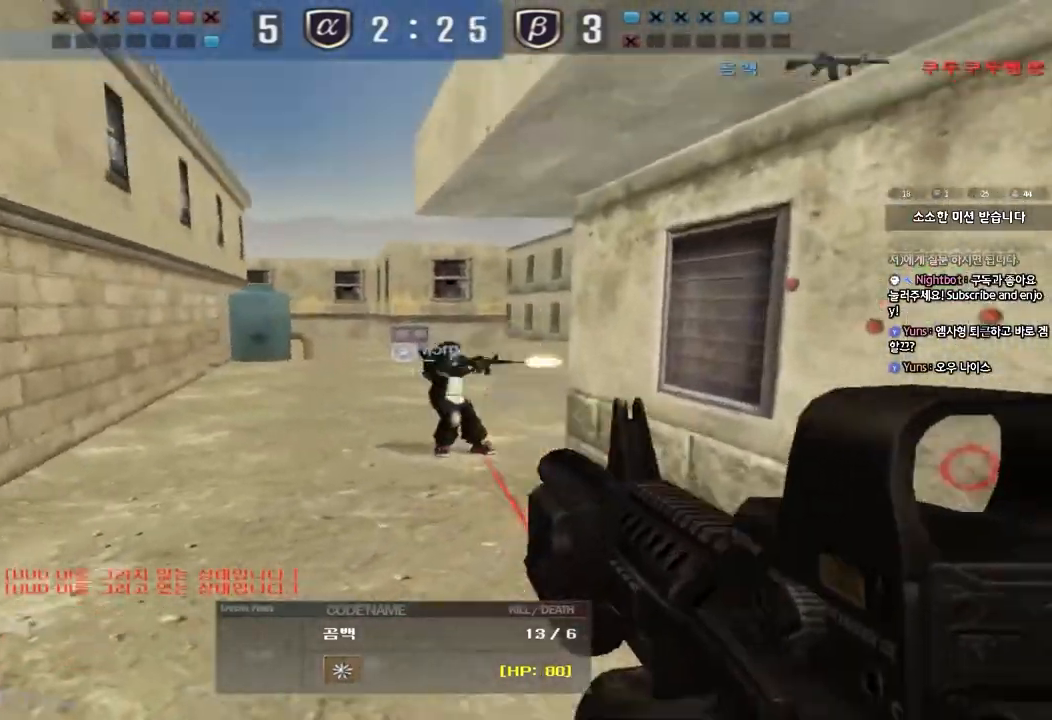
Gameplay with keyboard; each line is a JSON object with the keys held at the frame after it. "events" lists presses ("down") and releases ("up") of "a", "ctrl", "d", "e", "f", "q", "r", "s", "shift", "space", "tab" and "w" between this image and that frame as [ms after this image, input, new state], when the widget could be followed in between. No other keys are recorded. Mouse input is not recorded.
{"keys": ["tab"], "events": [[367, "tab", "down"]]}
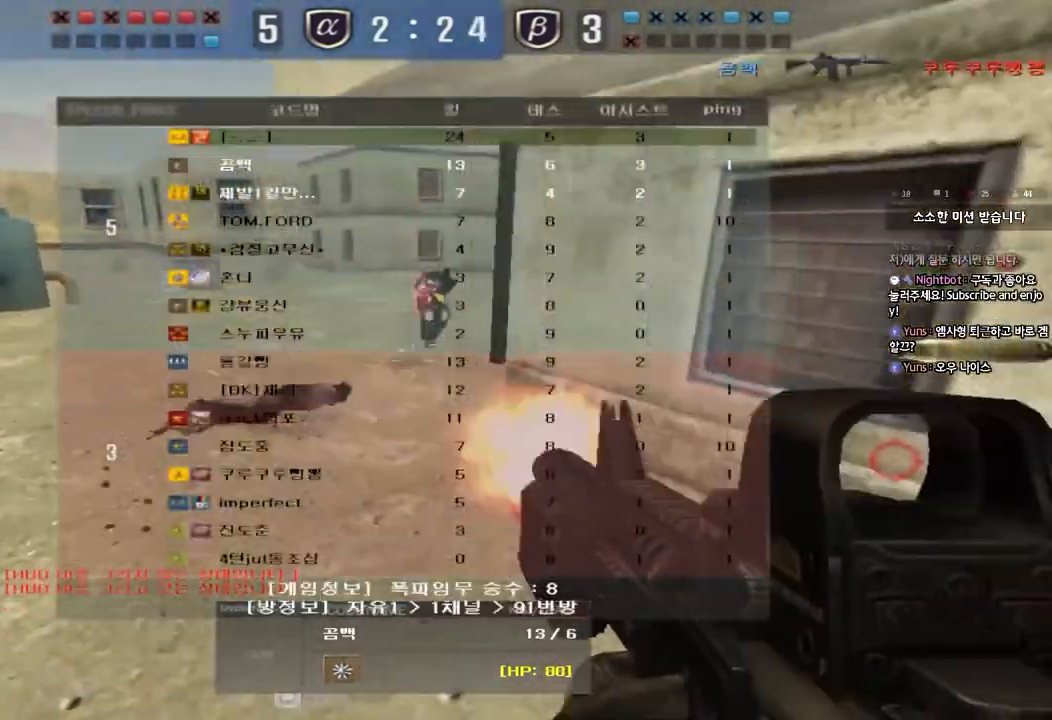
{"keys": ["tab"], "events": []}
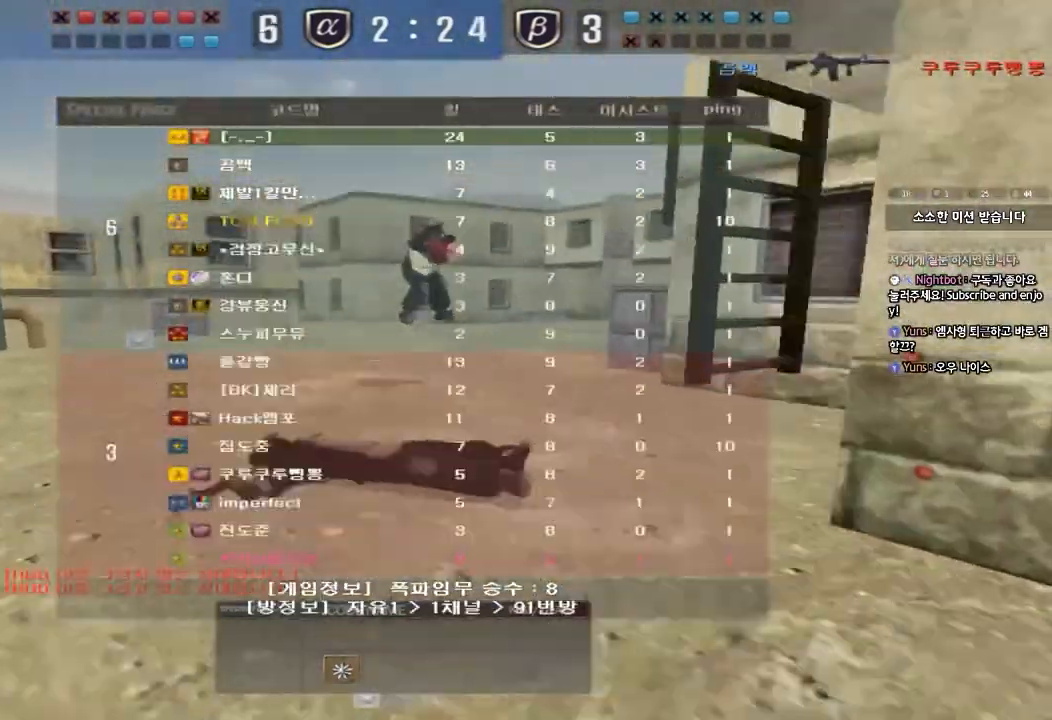
{"keys": [], "events": [[17, "tab", "up"]]}
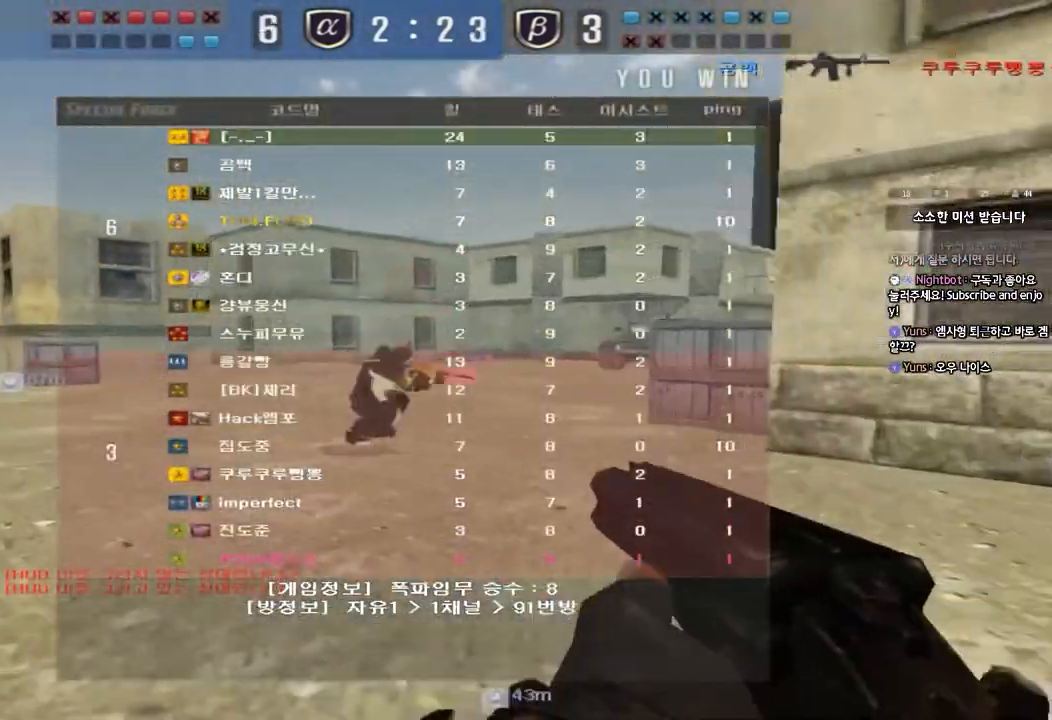
{"keys": [], "events": []}
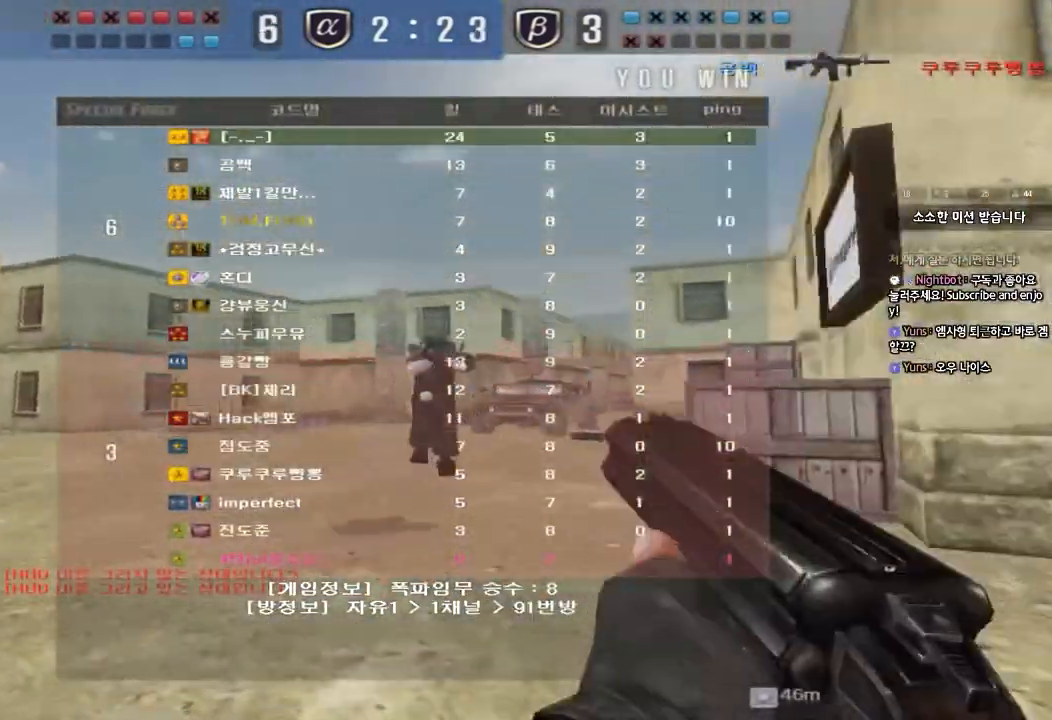
{"keys": [], "events": []}
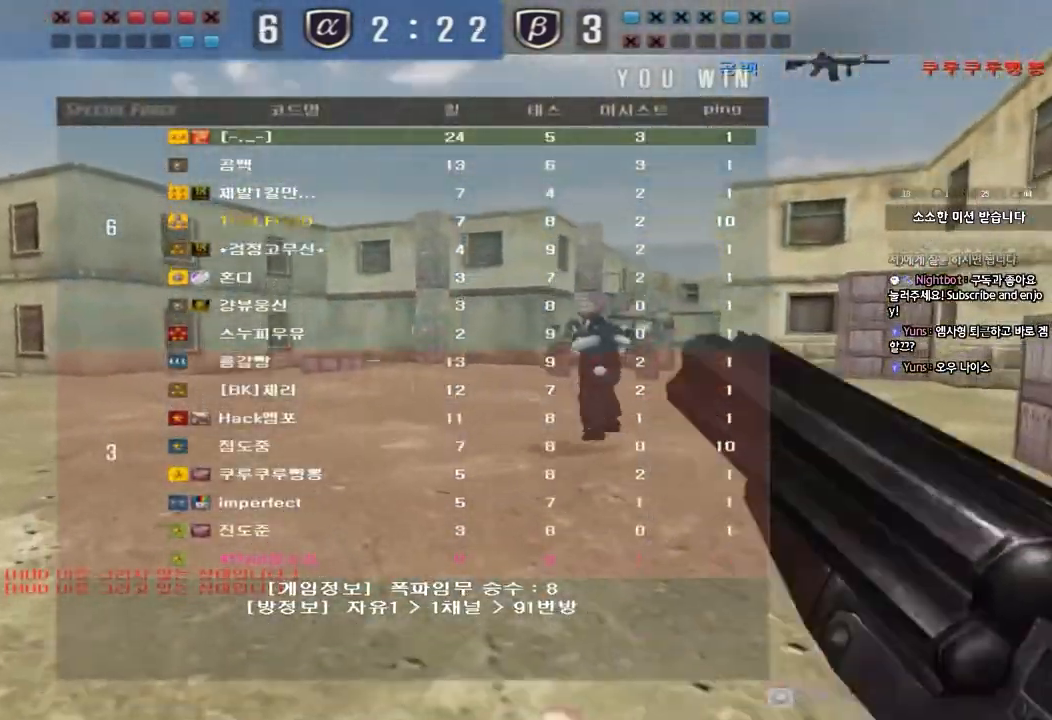
{"keys": [], "events": []}
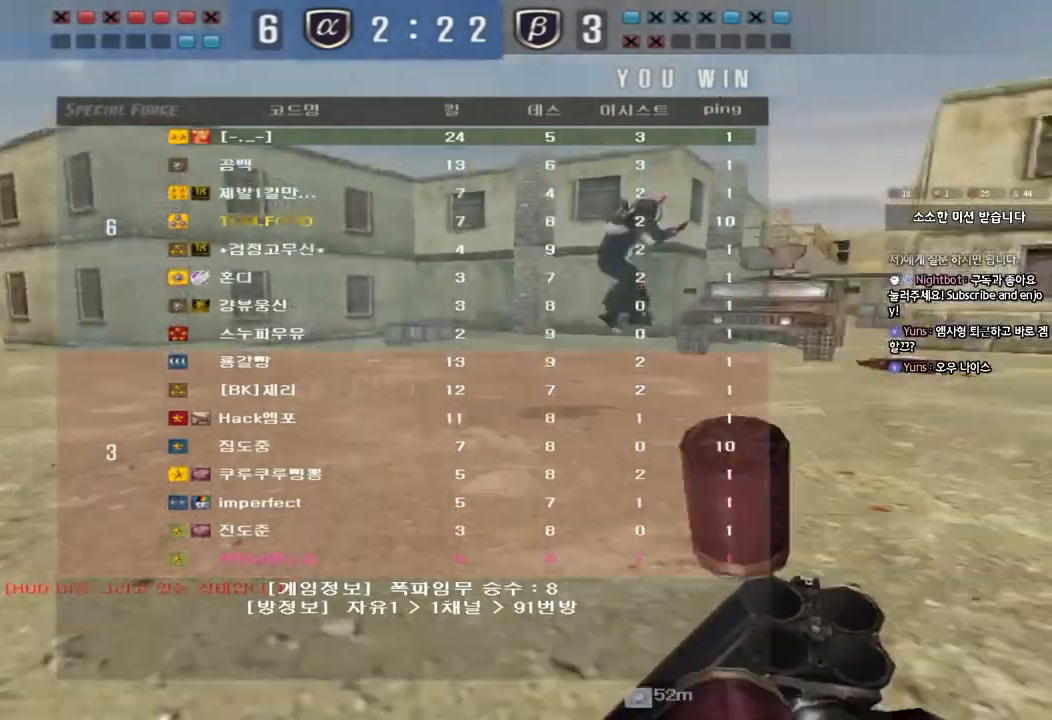
{"keys": ["a", "w"], "events": [[417, "a", "down"], [417, "w", "down"]]}
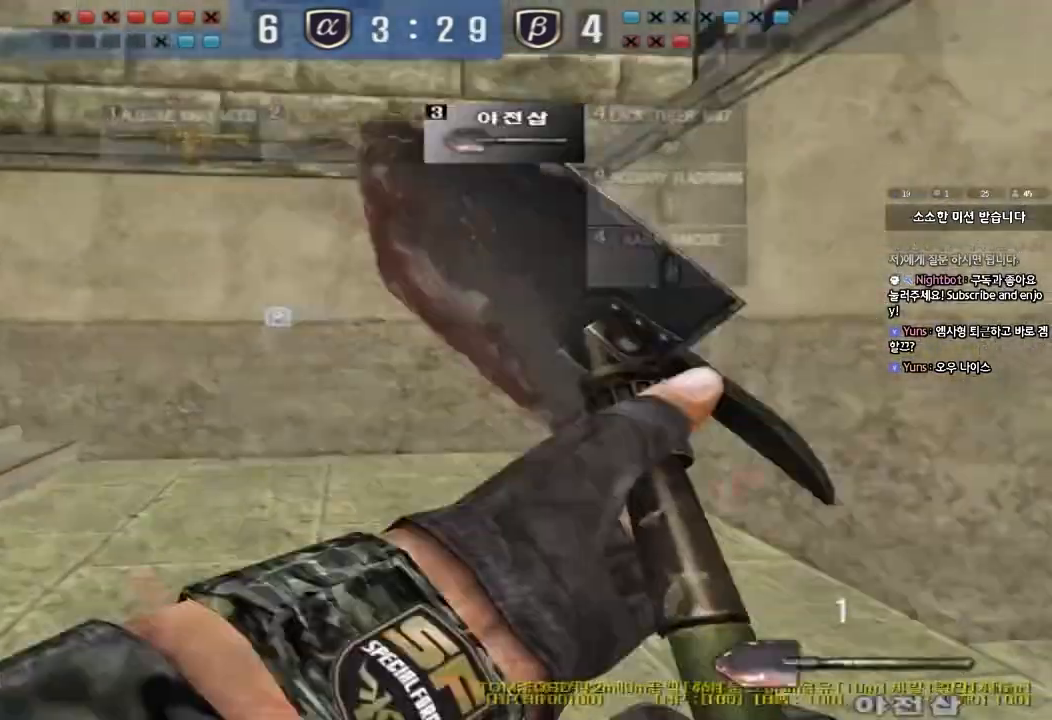
{"keys": ["a", "w"], "events": []}
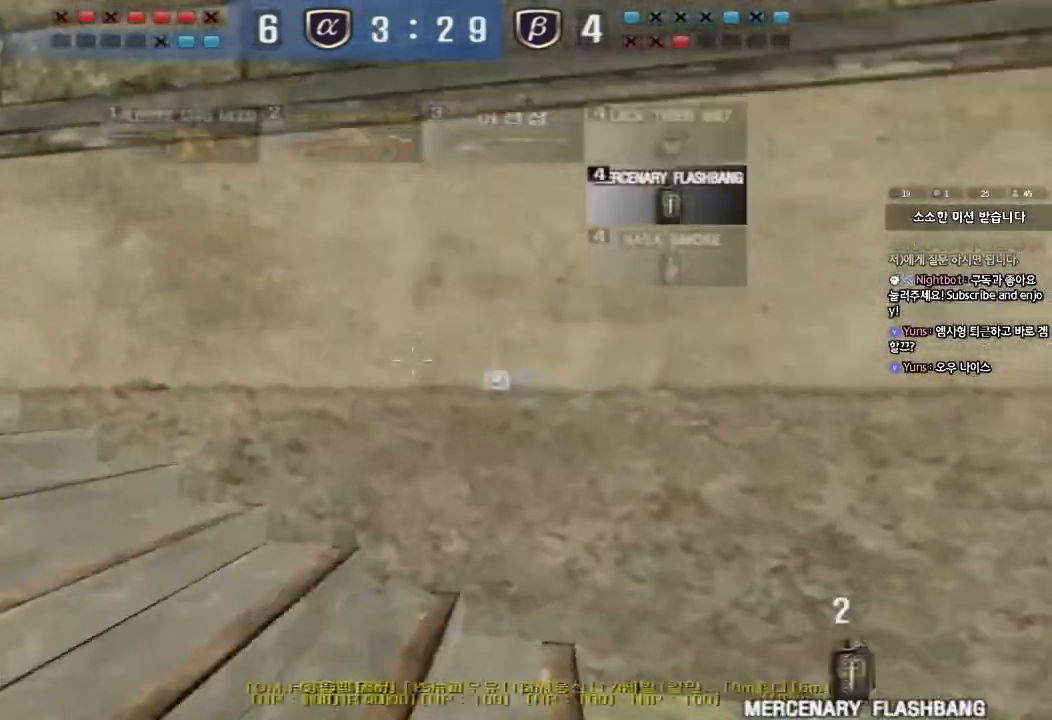
{"keys": ["d", "w"], "events": [[433, "a", "up"], [483, "d", "down"]]}
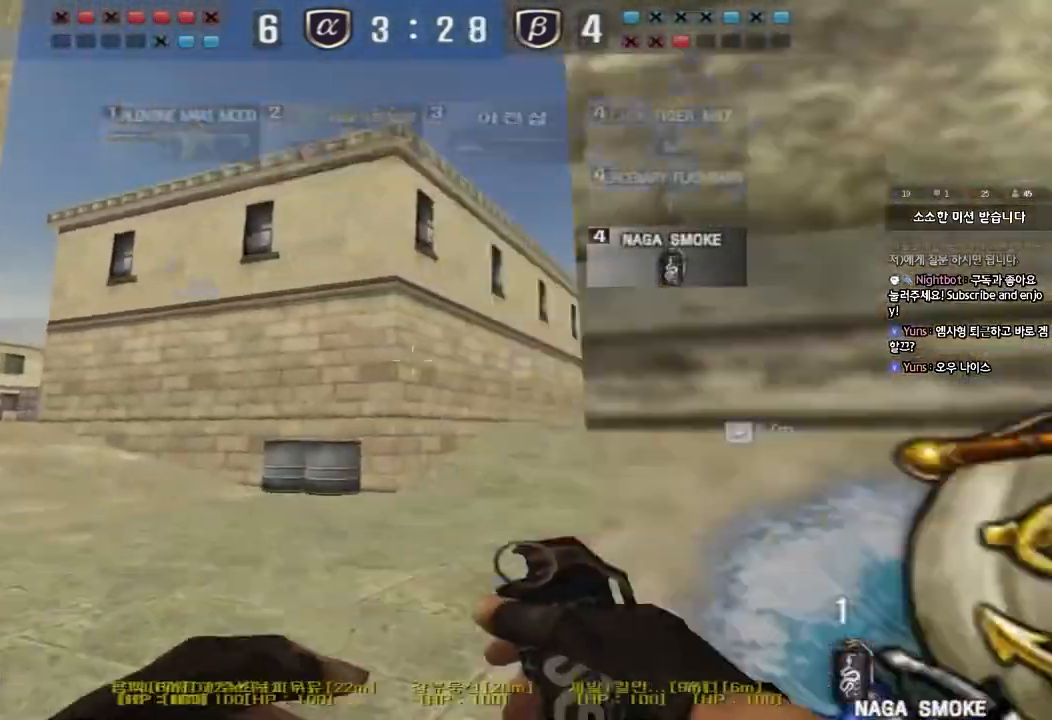
{"keys": ["d", "w"], "events": [[83, "tab", "down"], [500, "tab", "up"]]}
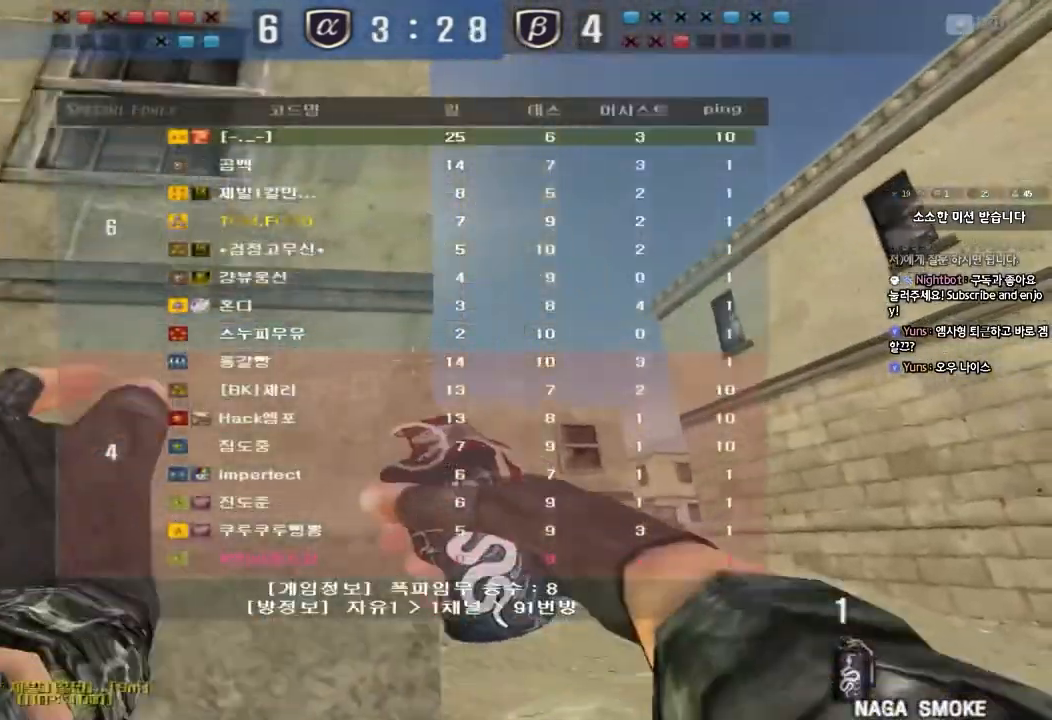
{"keys": ["d", "w"], "events": []}
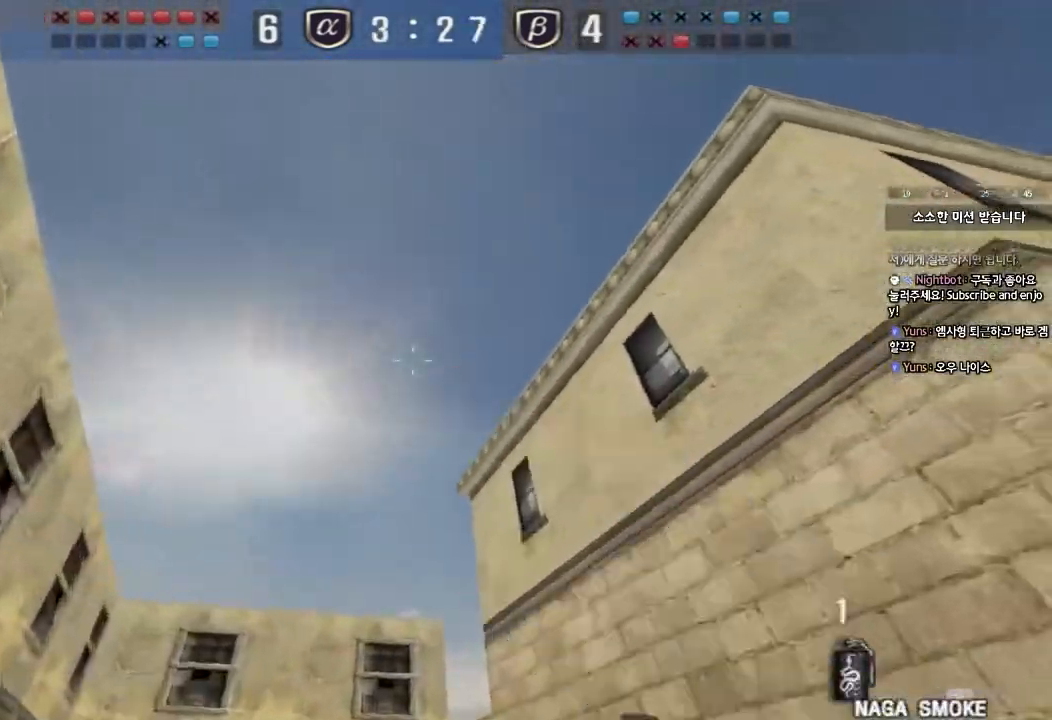
{"keys": ["d", "tab", "w"], "events": [[50, "d", "up"], [67, "a", "down"], [317, "a", "up"], [400, "d", "down"], [483, "tab", "down"]]}
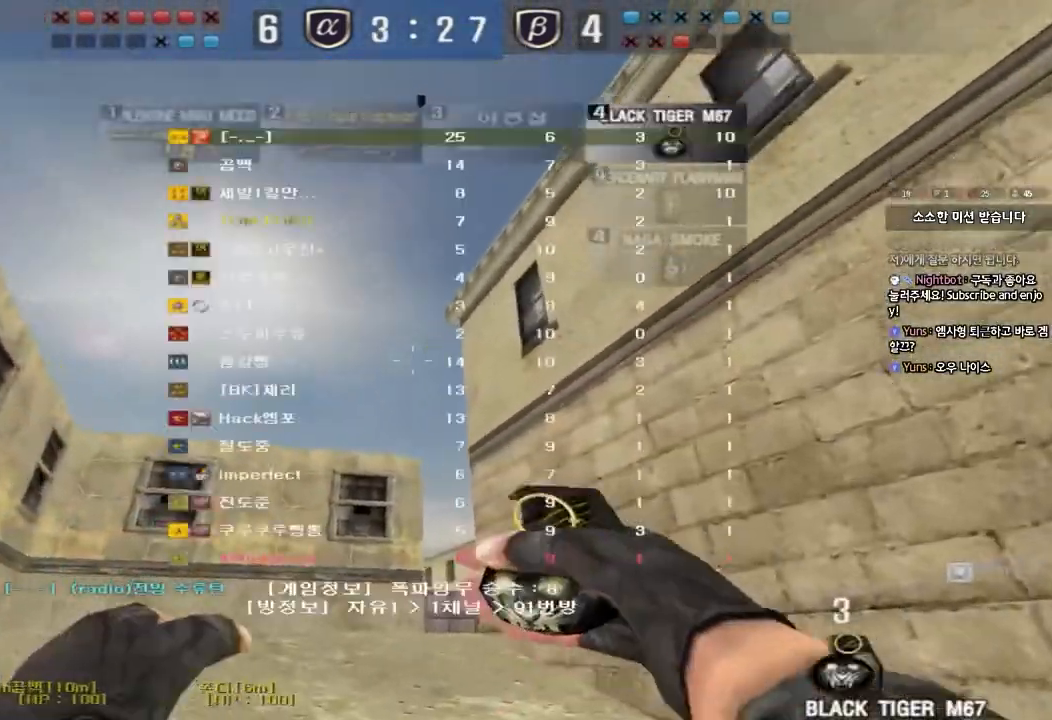
{"keys": ["d", "w"], "events": [[100, "tab", "up"], [233, "a", "down"], [233, "d", "up"], [467, "a", "up"], [500, "d", "down"]]}
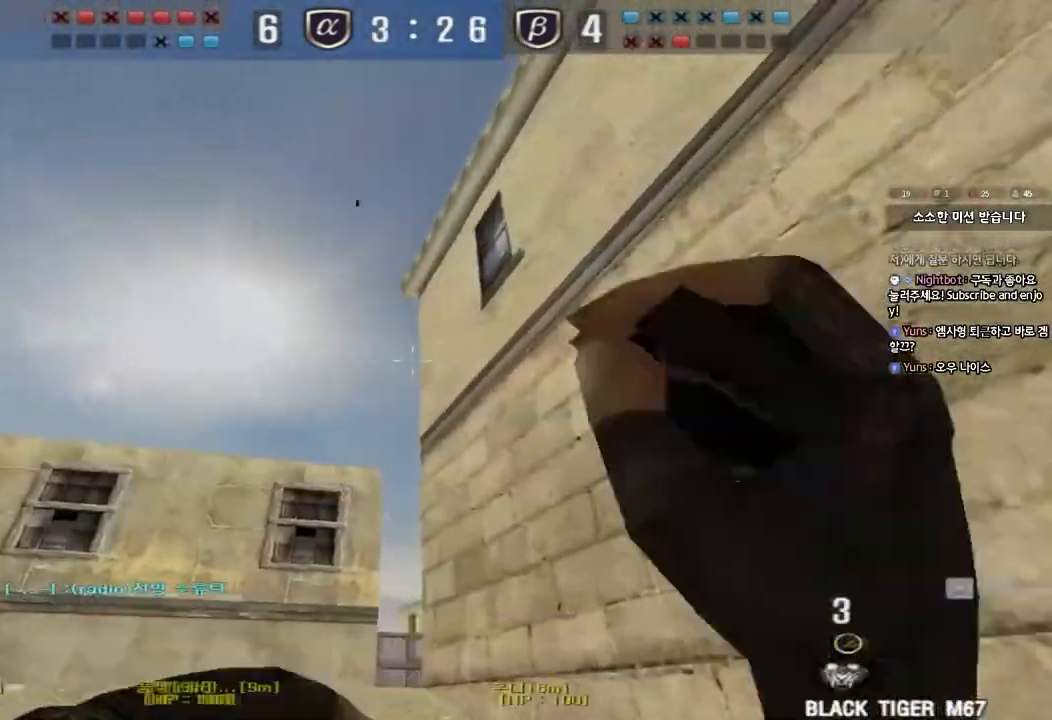
{"keys": ["d", "w"], "events": [[100, "d", "up"], [333, "d", "down"]]}
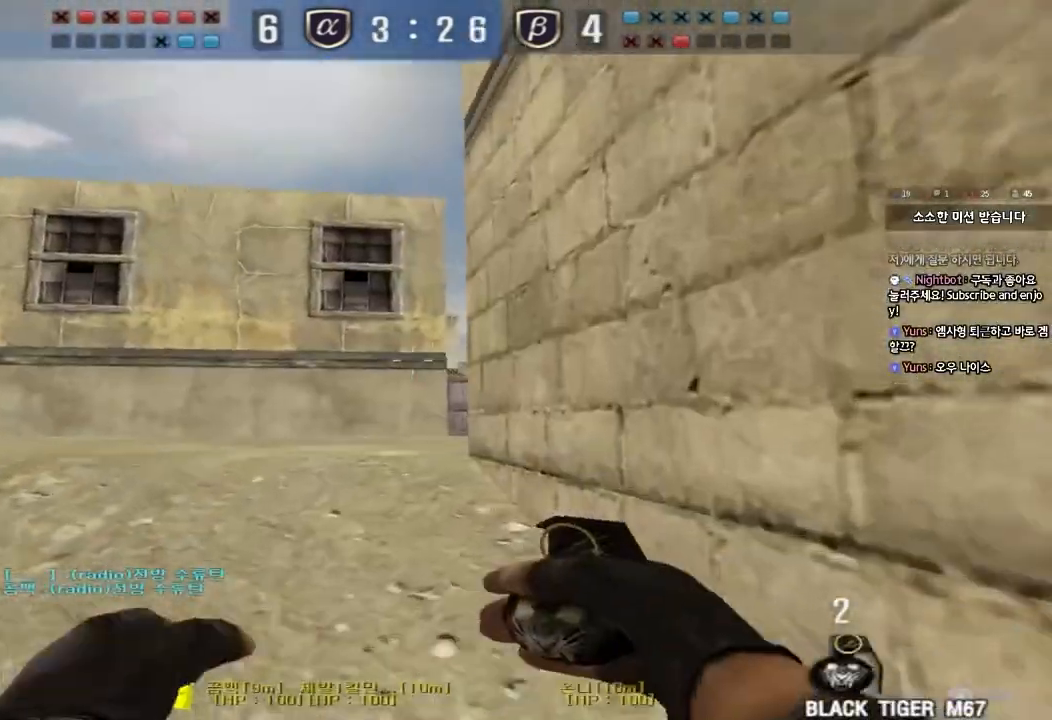
{"keys": ["shift", "w"], "events": [[50, "d", "up"], [483, "shift", "down"]]}
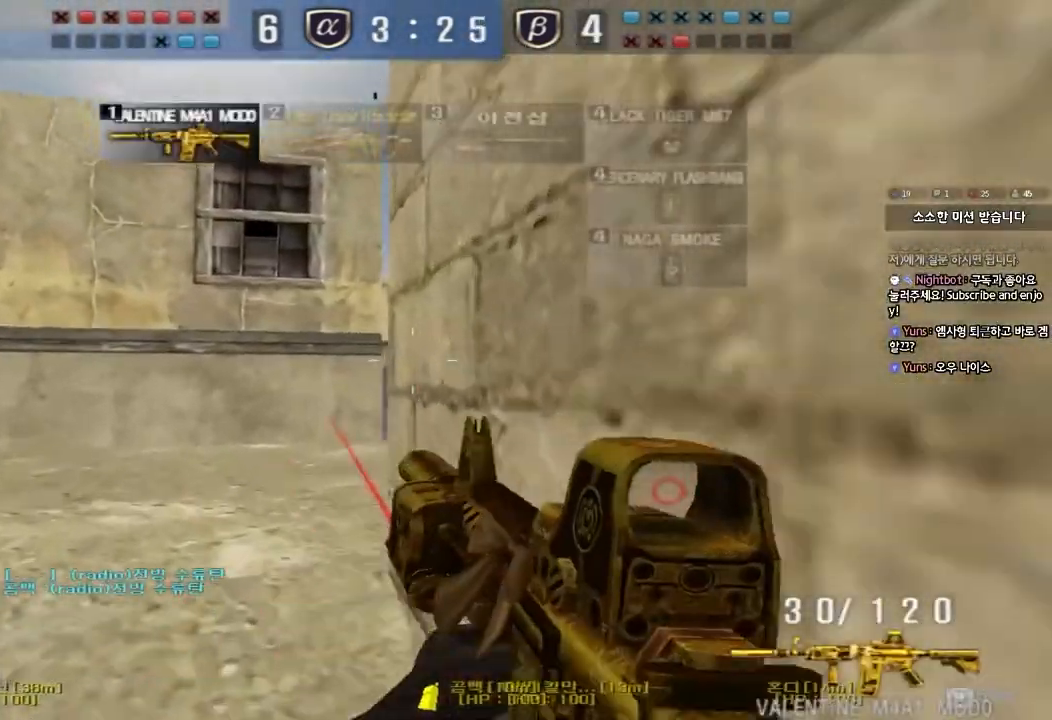
{"keys": ["shift"], "events": [[250, "w", "up"]]}
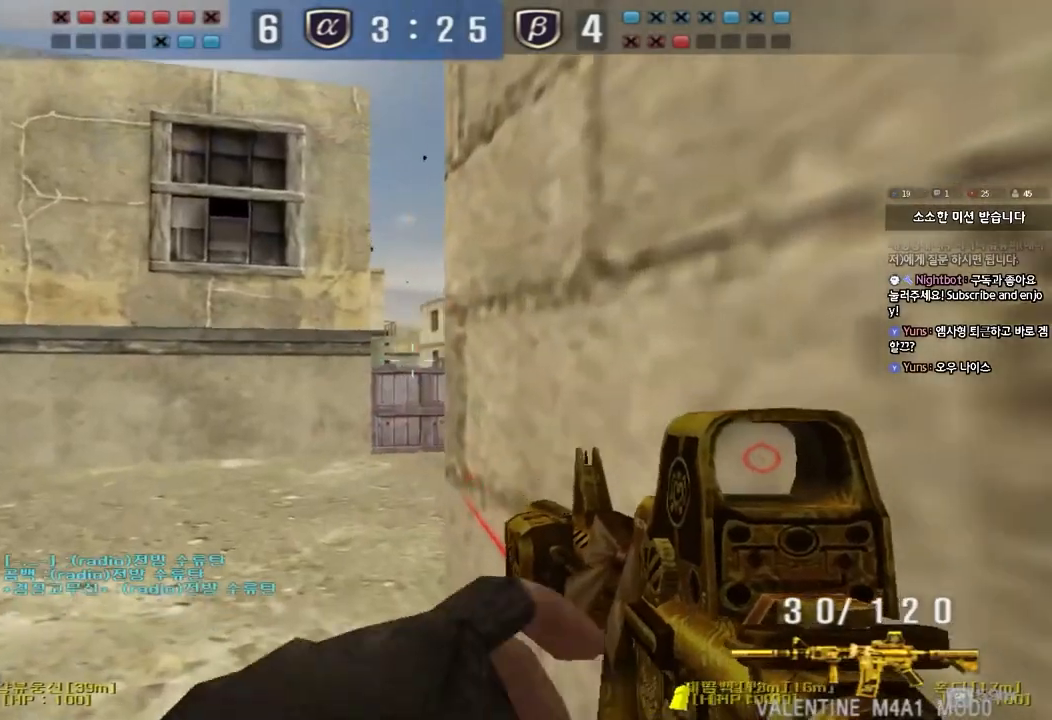
{"keys": [], "events": [[183, "shift", "up"]]}
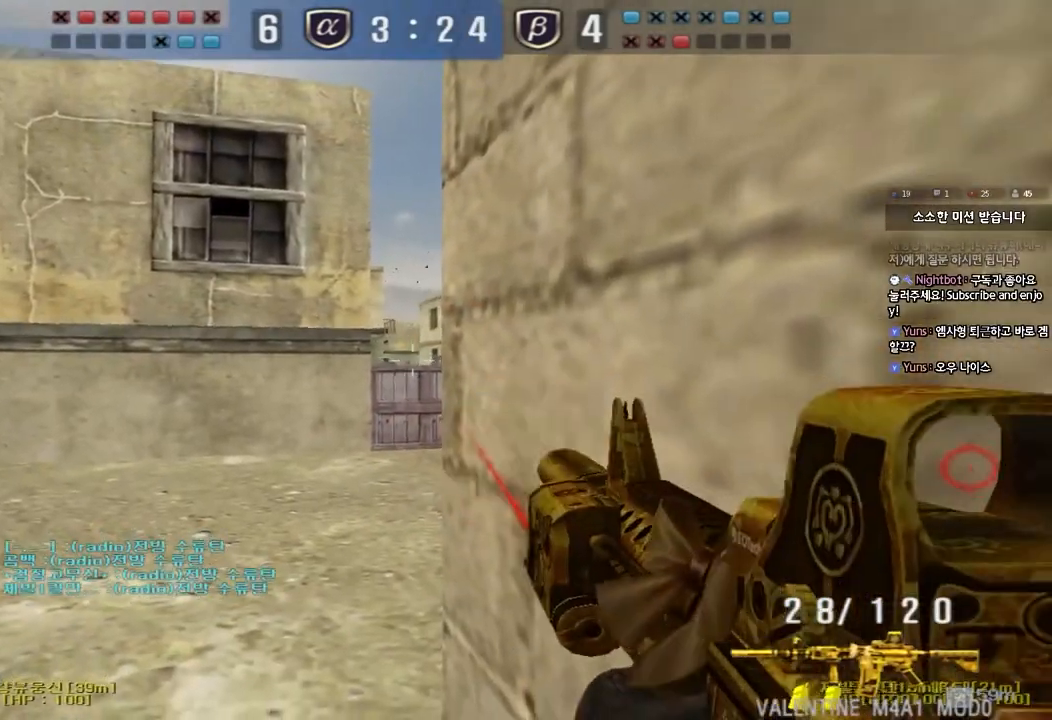
{"keys": ["ctrl"], "events": [[450, "ctrl", "down"]]}
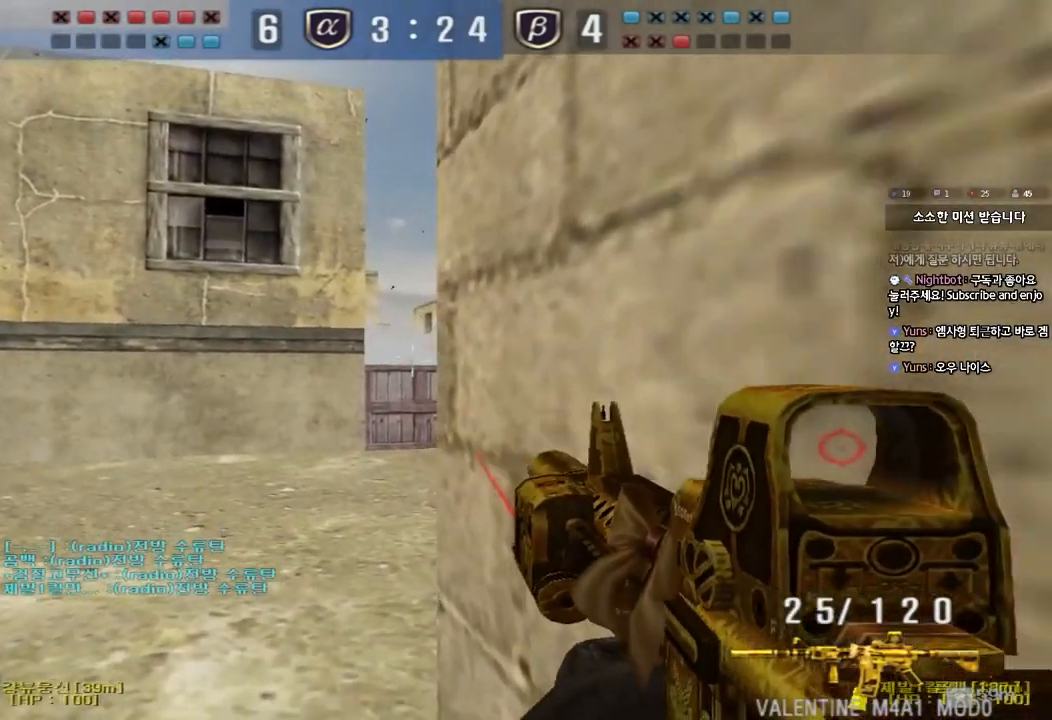
{"keys": ["ctrl", "d"], "events": [[183, "a", "down"], [183, "s", "down"], [400, "a", "up"], [400, "s", "up"], [483, "d", "down"]]}
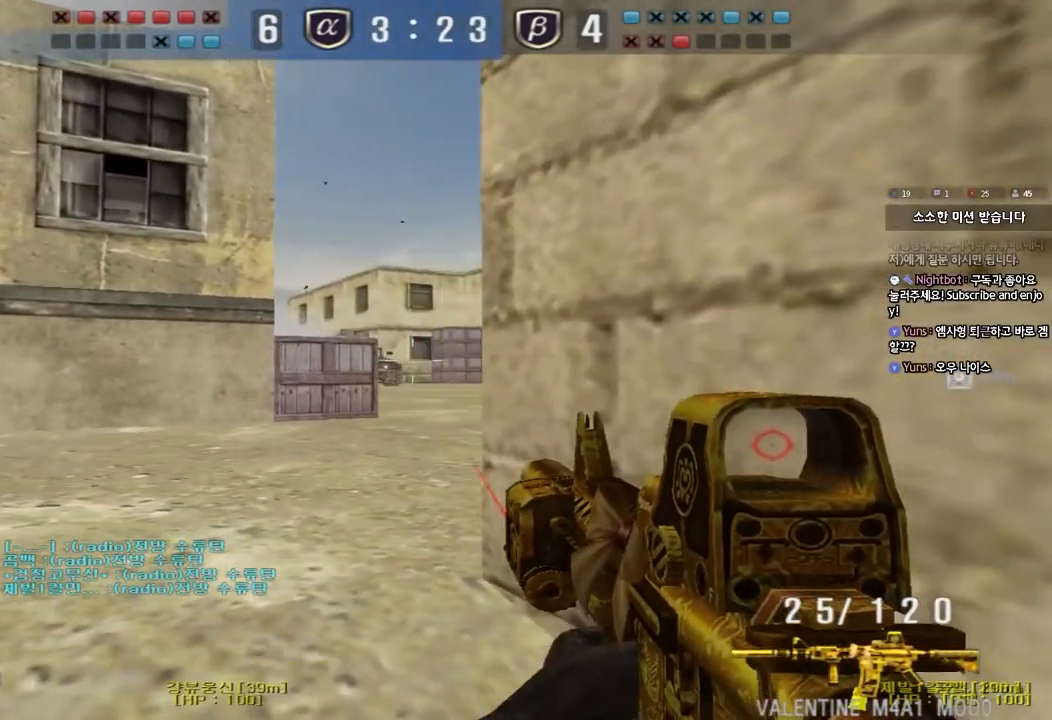
{"keys": ["ctrl"], "events": [[133, "d", "up"]]}
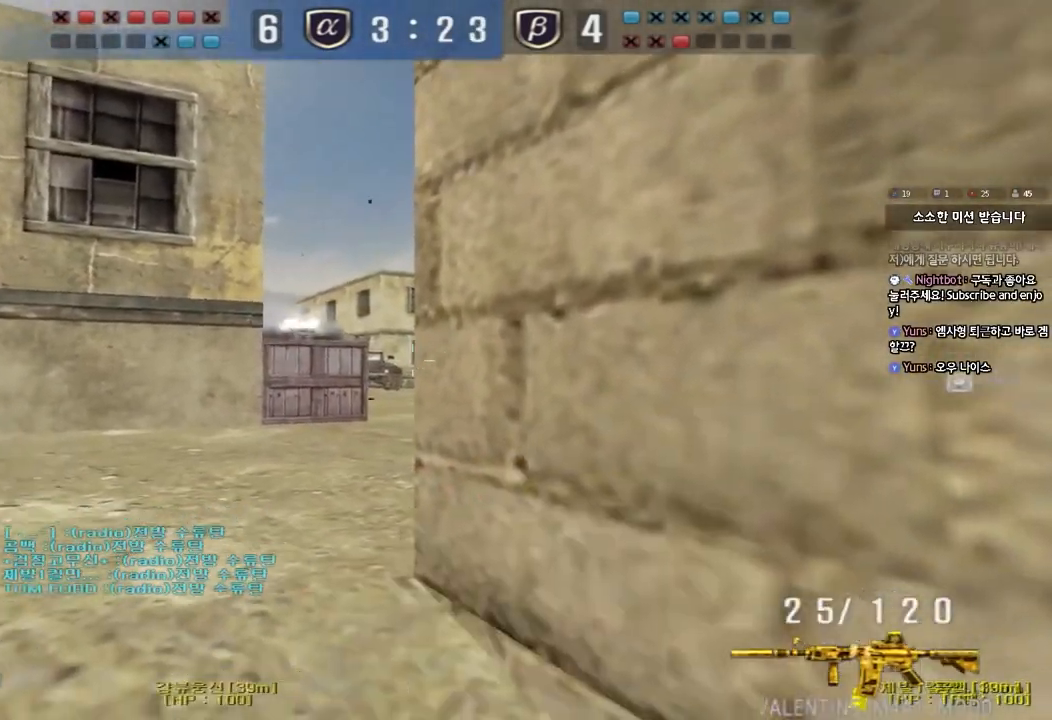
{"keys": ["ctrl"], "events": [[200, "d", "down"], [317, "d", "up"]]}
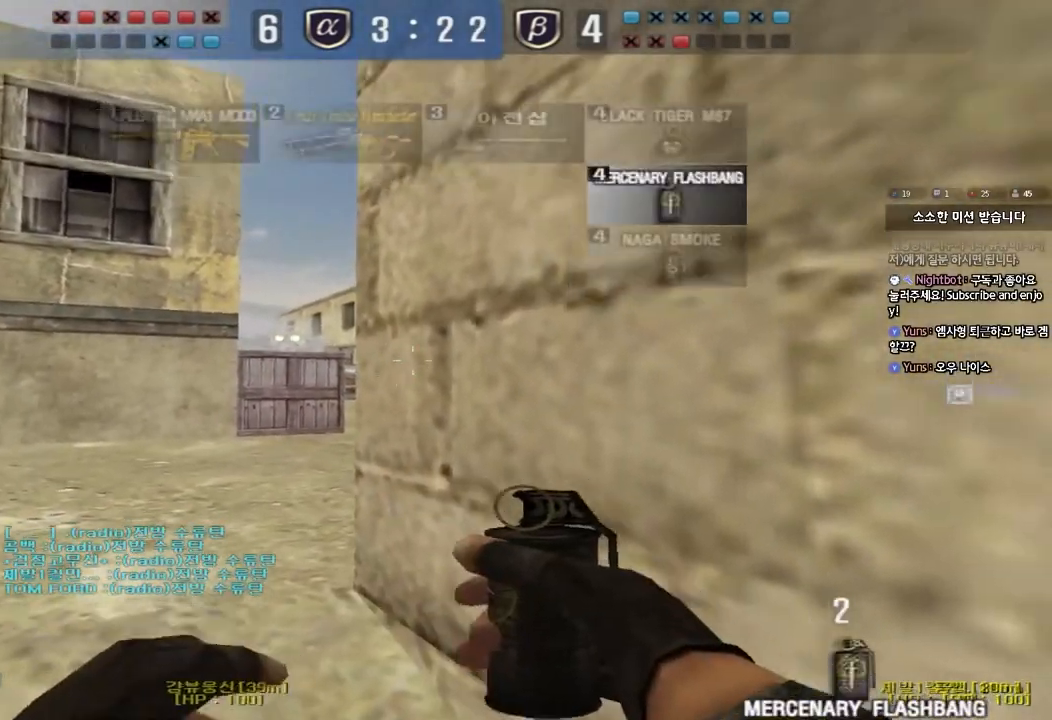
{"keys": ["a", "w"], "events": [[117, "w", "down"], [350, "a", "down"], [400, "ctrl", "up"]]}
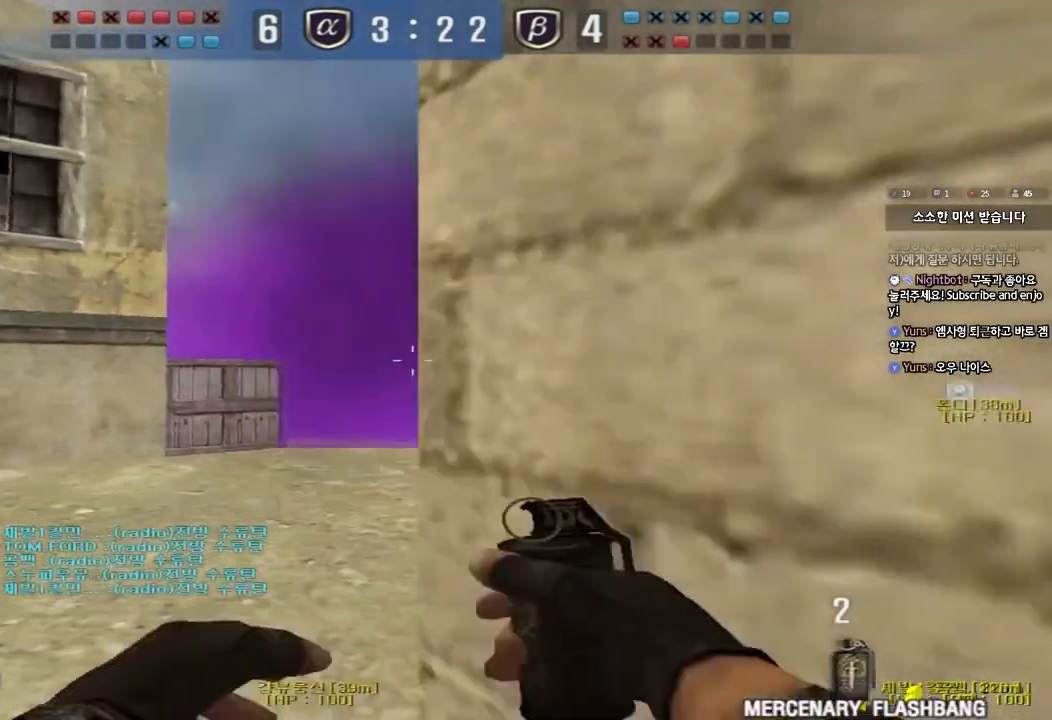
{"keys": ["d", "w"], "events": [[83, "a", "up"], [117, "d", "down"]]}
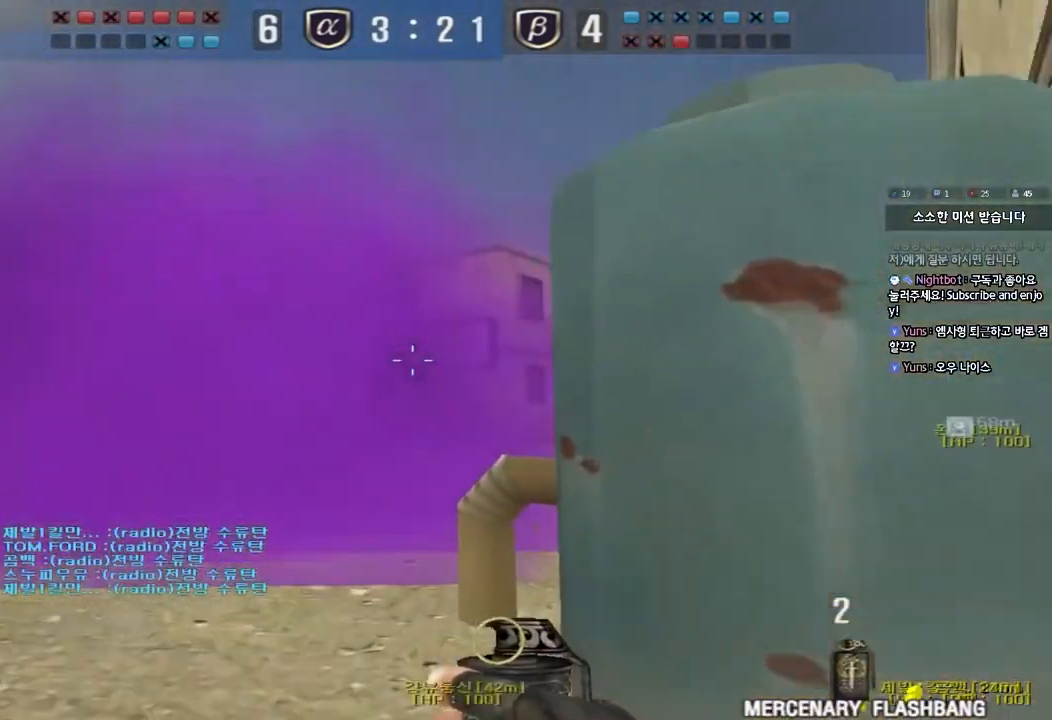
{"keys": ["a", "w"], "events": [[133, "d", "up"], [167, "a", "down"]]}
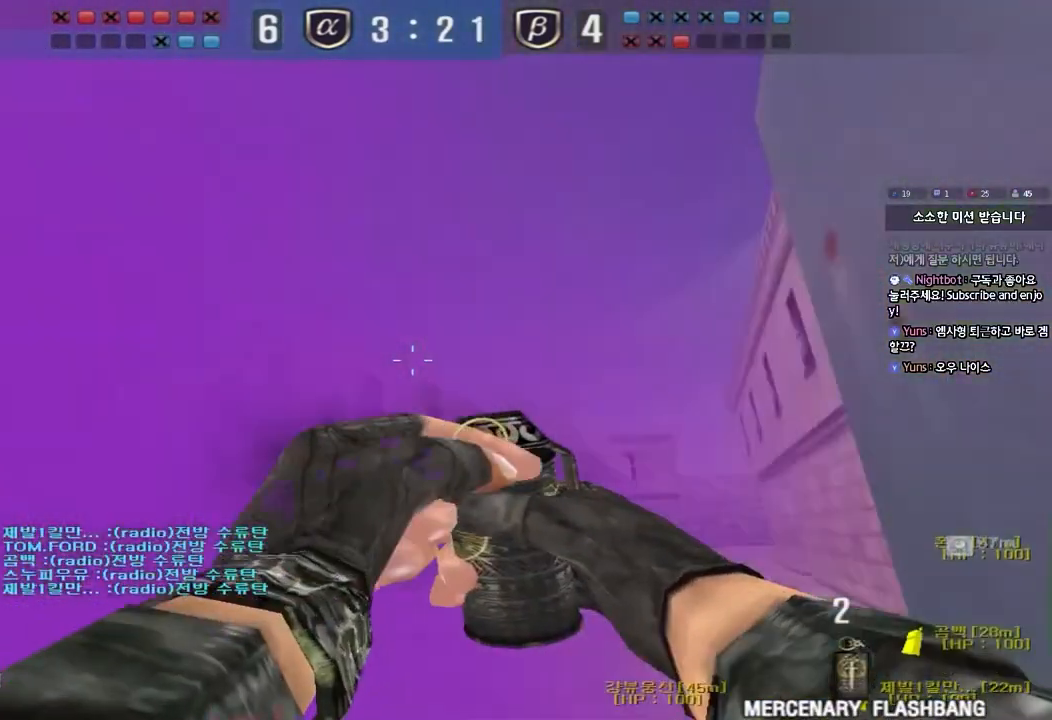
{"keys": ["a", "w"], "events": [[217, "space", "down"], [450, "space", "up"]]}